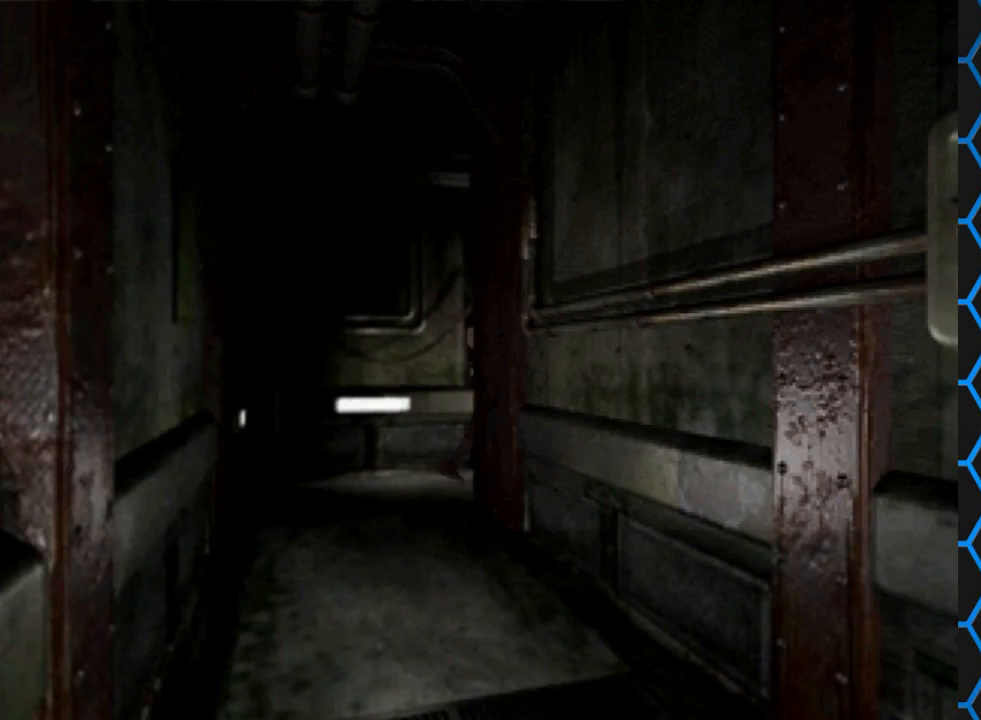
Gameplay with a controller (PlayStation layout); each line is a JSON object with the inputs held at the frame after it. "events" lists button and stick changes between this image and that frame as [ms after this image, input, new state], when the widget could be followed in between. Not read: L3 R3 left_stick right_stick.
{"buttons": [], "events": [[133, "DPAD_UP", "up"], [333, "SQUARE", "up"]]}
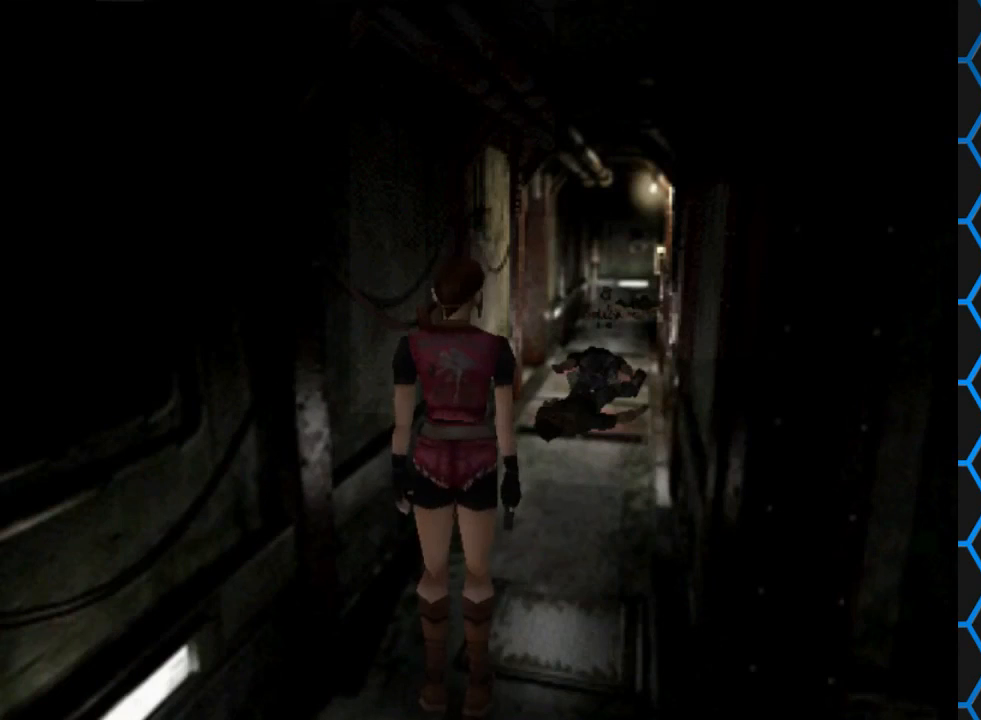
{"buttons": ["SQUARE", "DPAD_UP"], "events": [[33, "DPAD_UP", "down"], [100, "SQUARE", "down"]]}
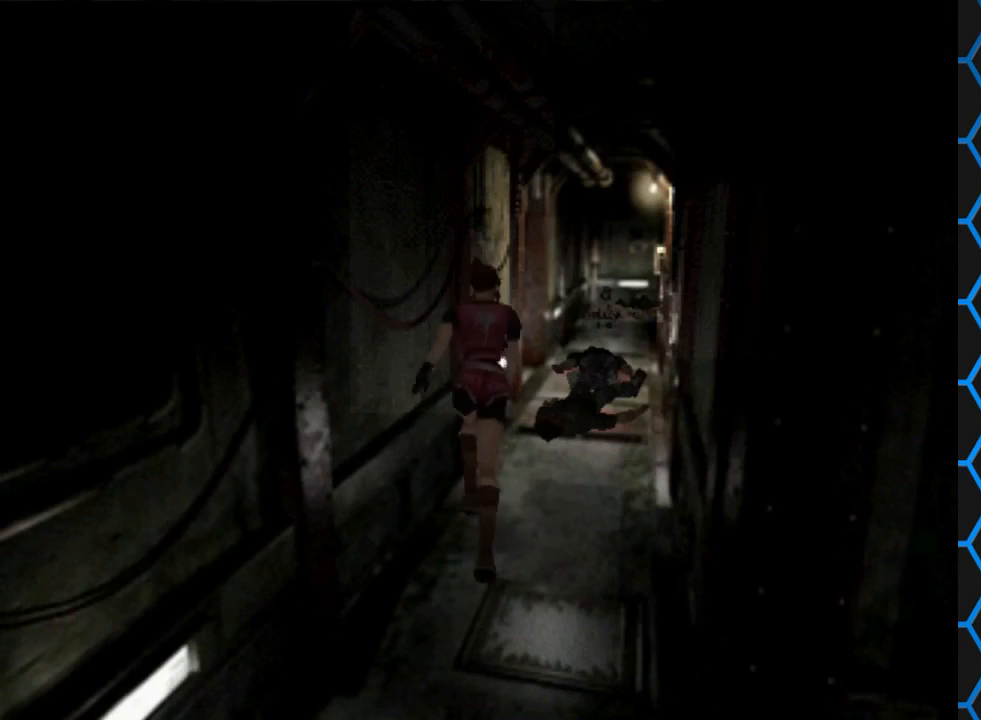
{"buttons": ["SQUARE", "DPAD_UP"], "events": [[233, "DPAD_RIGHT", "down"], [367, "DPAD_RIGHT", "up"]]}
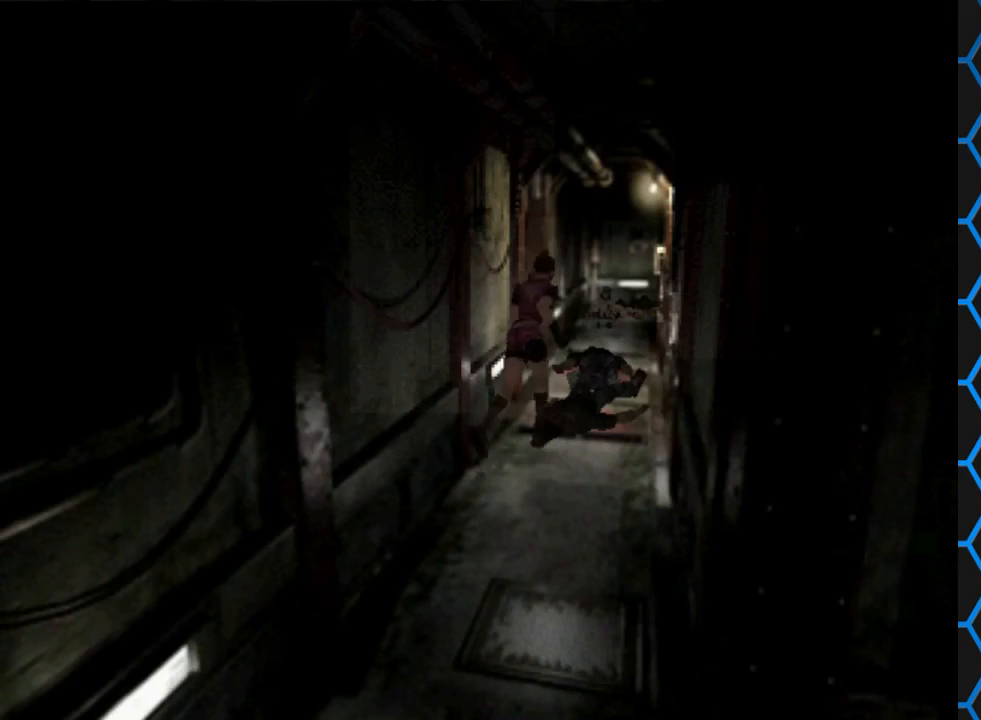
{"buttons": ["SQUARE", "DPAD_UP"], "events": [[267, "DPAD_LEFT", "down"], [400, "DPAD_LEFT", "up"]]}
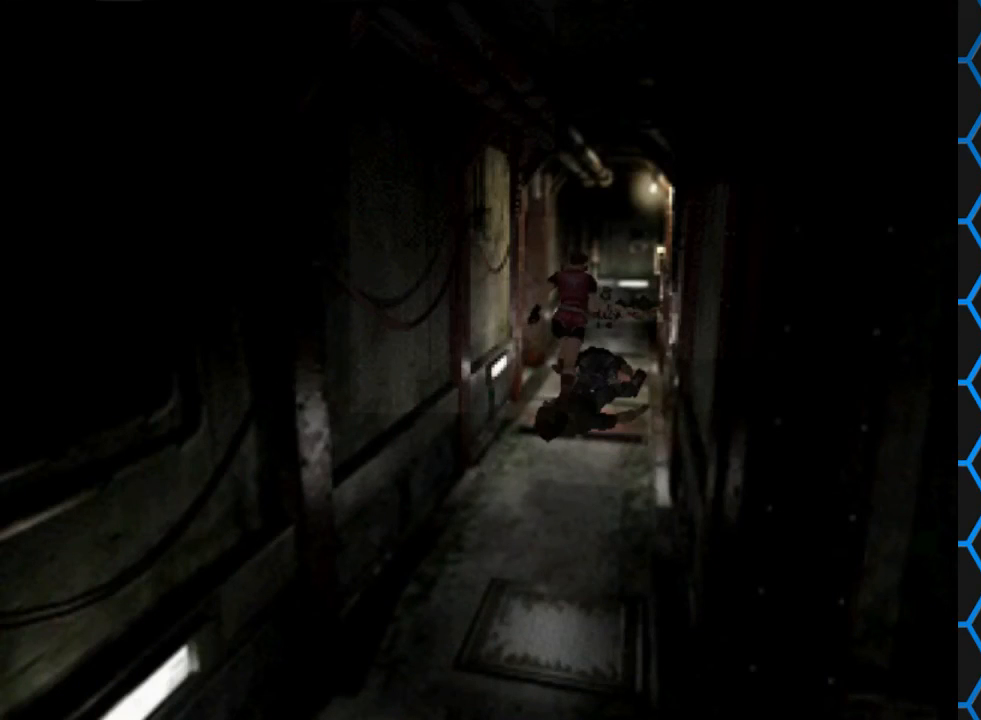
{"buttons": ["SQUARE", "DPAD_UP"], "events": [[233, "DPAD_RIGHT", "down"], [400, "DPAD_RIGHT", "up"]]}
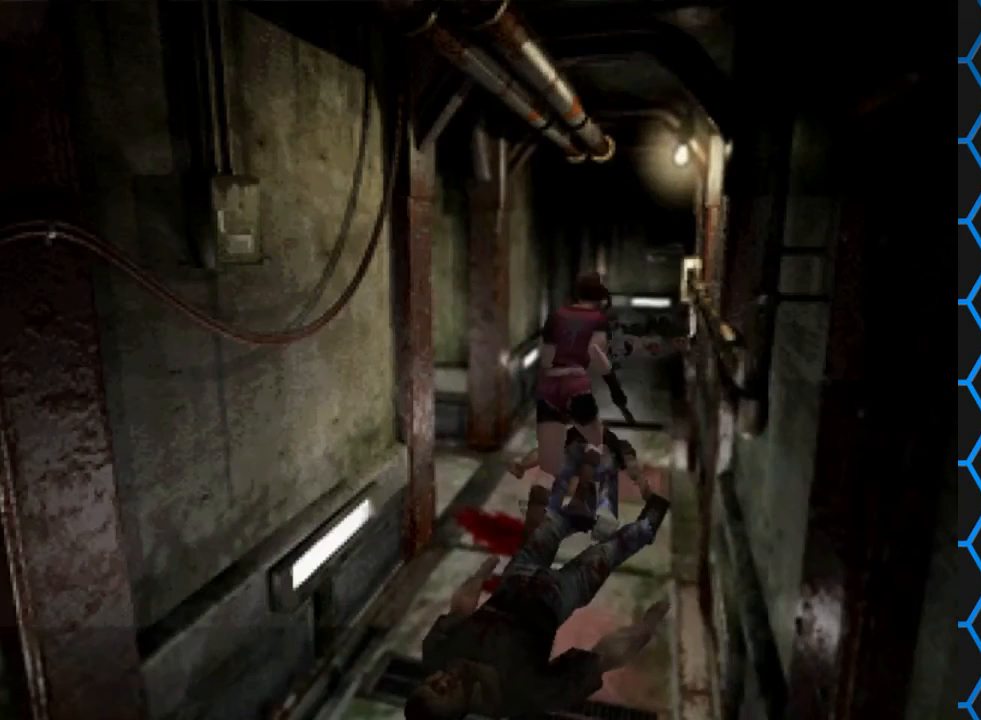
{"buttons": ["SQUARE", "DPAD_UP"], "events": [[233, "DPAD_LEFT", "down"], [367, "DPAD_LEFT", "up"]]}
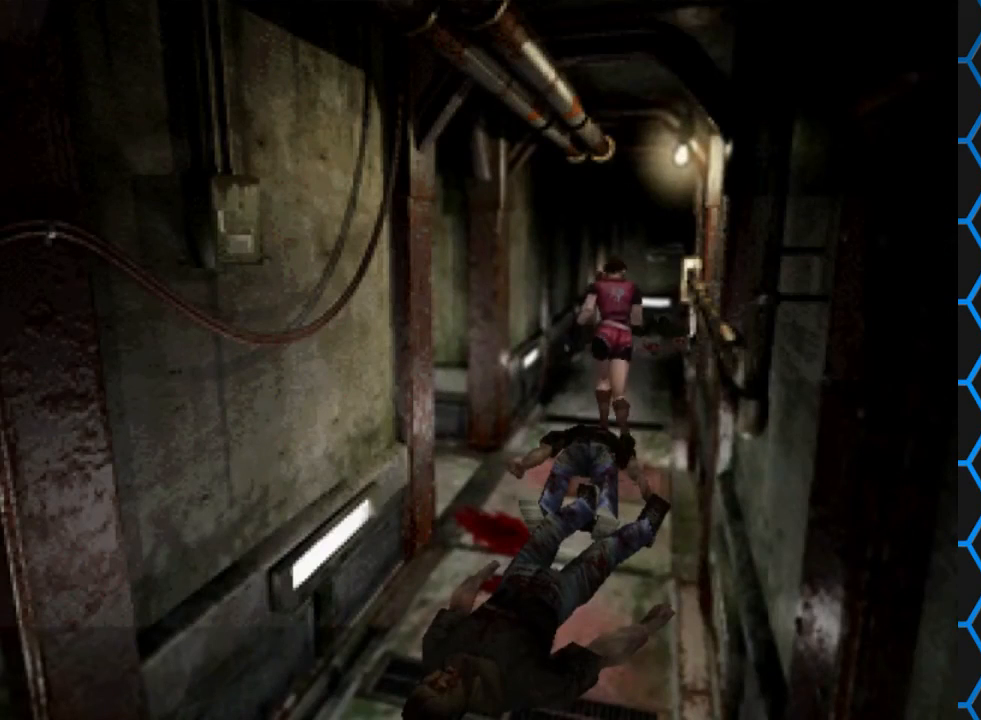
{"buttons": ["SQUARE", "DPAD_UP"], "events": [[300, "DPAD_RIGHT", "down"], [400, "DPAD_RIGHT", "up"]]}
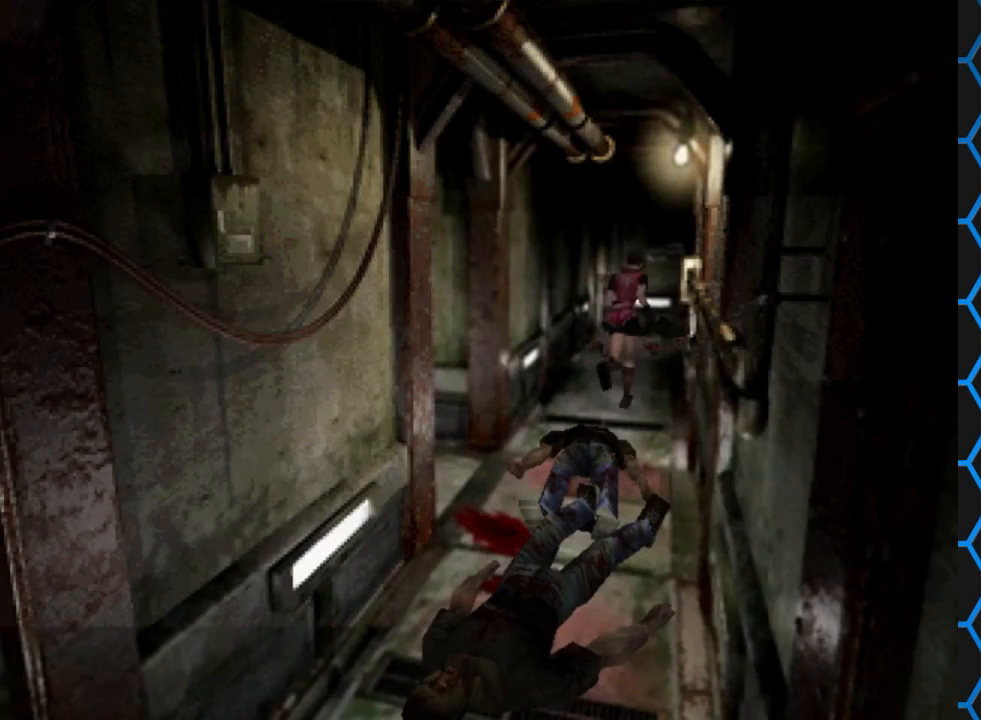
{"buttons": ["DPAD_LEFT"], "events": [[200, "DPAD_LEFT", "down"], [267, "SQUARE", "up"], [300, "DPAD_UP", "up"]]}
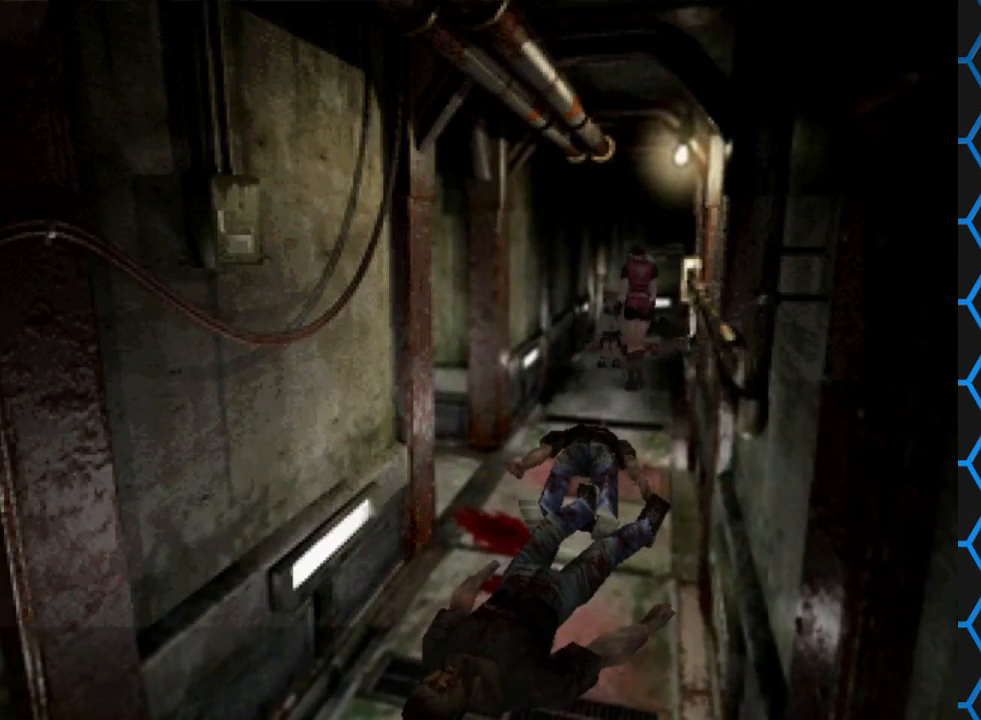
{"buttons": ["DPAD_LEFT"], "events": []}
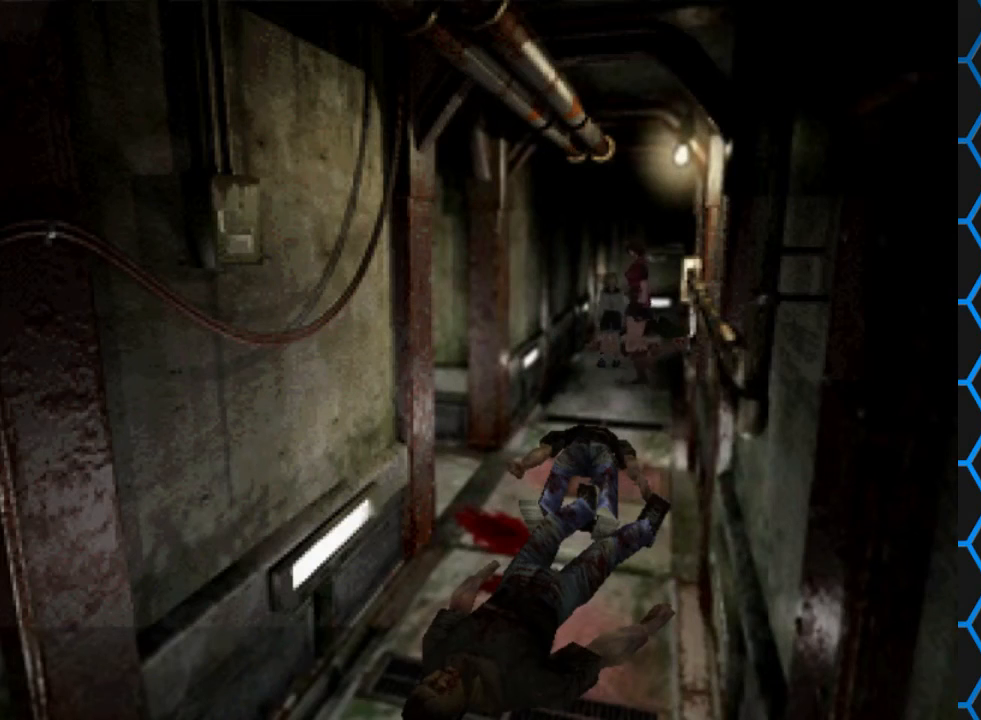
{"buttons": [], "events": [[400, "DPAD_LEFT", "up"]]}
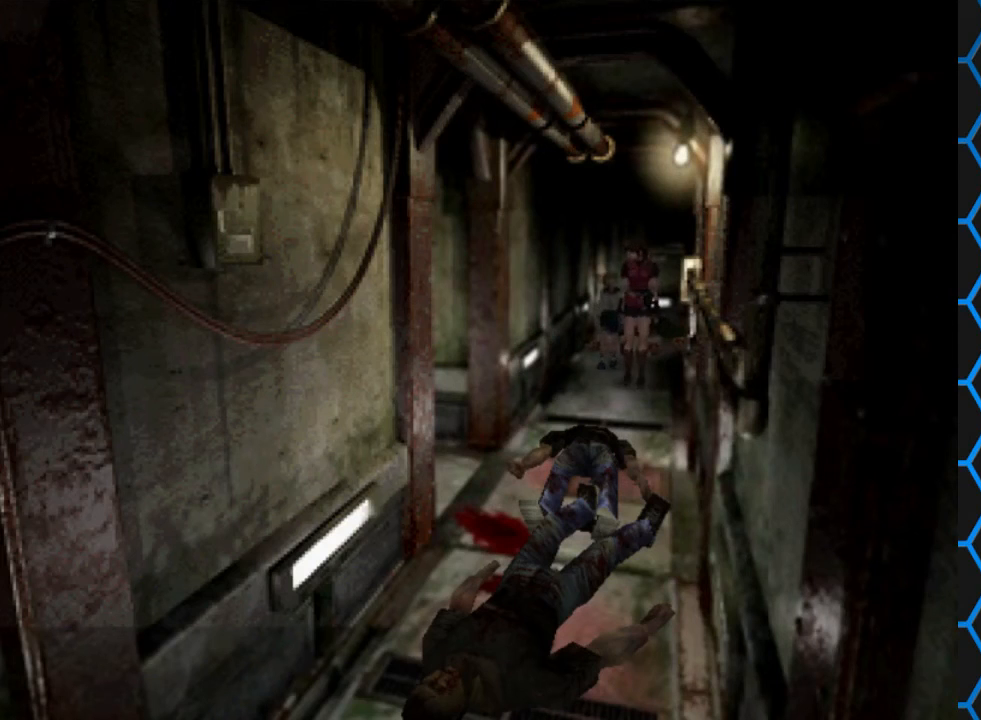
{"buttons": ["SQUARE", "DPAD_UP"], "events": [[300, "DPAD_UP", "down"], [300, "SQUARE", "down"]]}
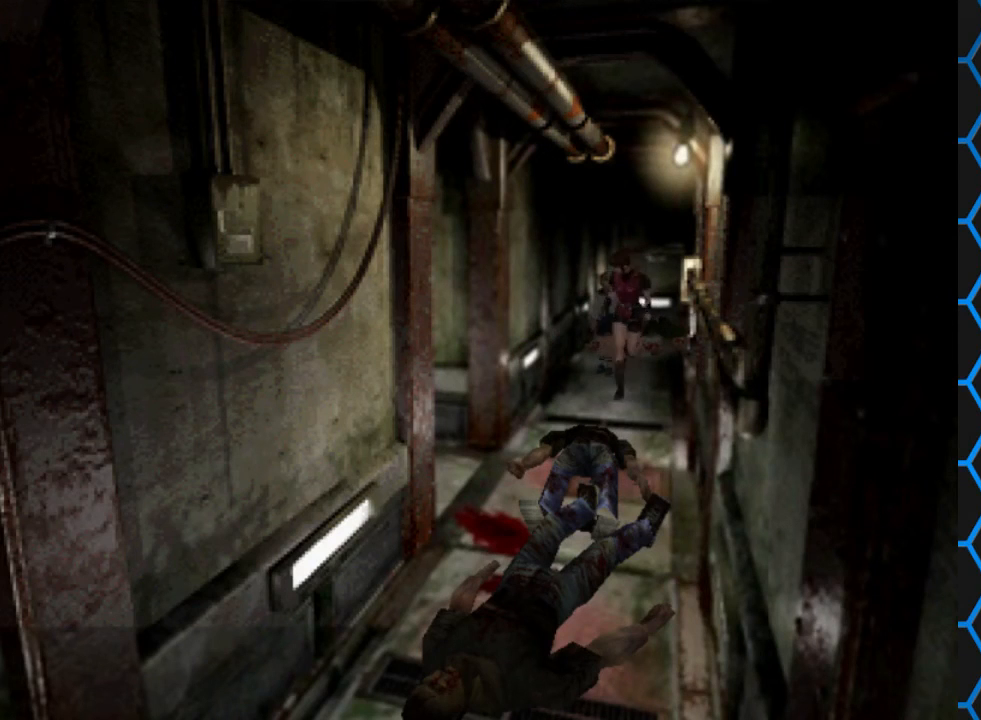
{"buttons": ["SQUARE", "DPAD_UP"], "events": [[433, "DPAD_LEFT", "down"], [500, "DPAD_LEFT", "up"]]}
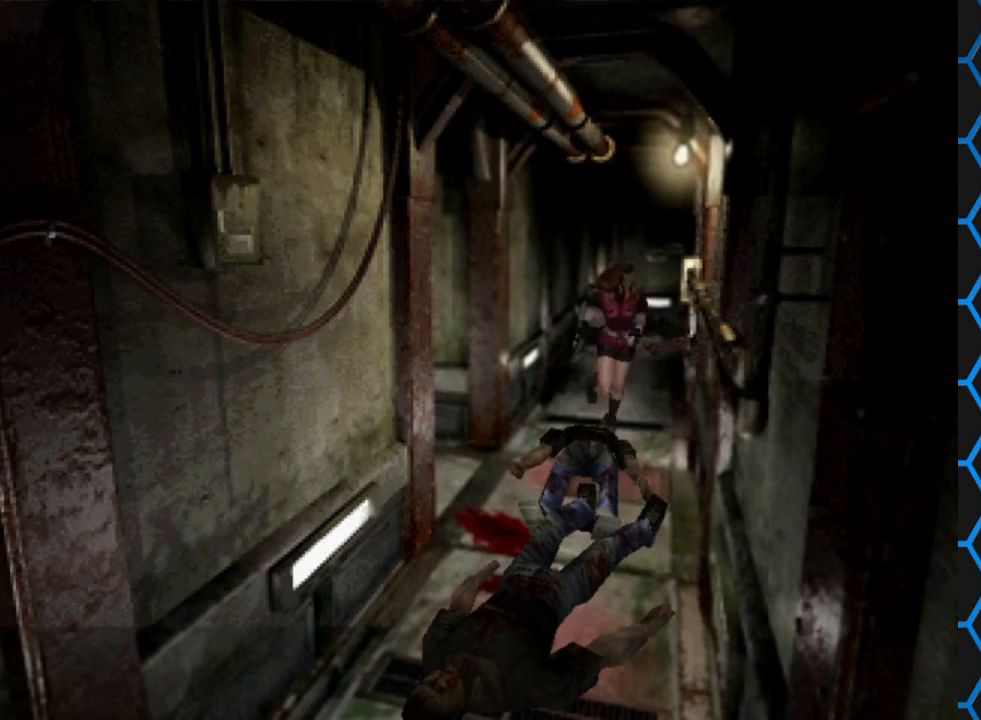
{"buttons": ["DPAD_UP"], "events": [[300, "SQUARE", "up"], [333, "DPAD_UP", "up"], [433, "DPAD_UP", "down"]]}
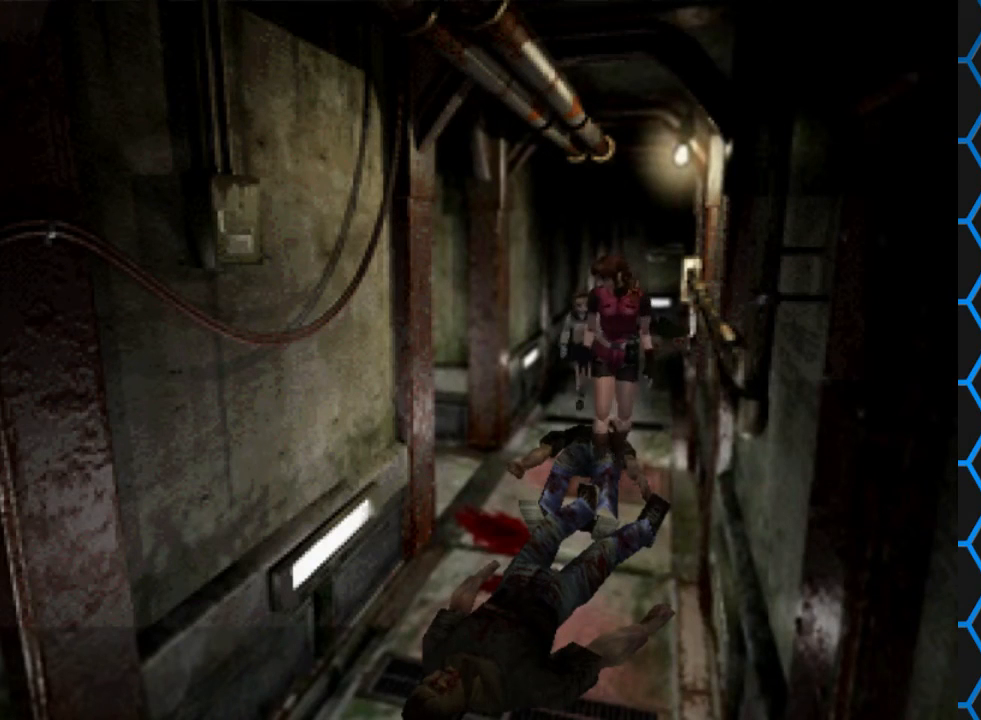
{"buttons": ["SQUARE", "DPAD_UP"], "events": [[500, "SQUARE", "down"]]}
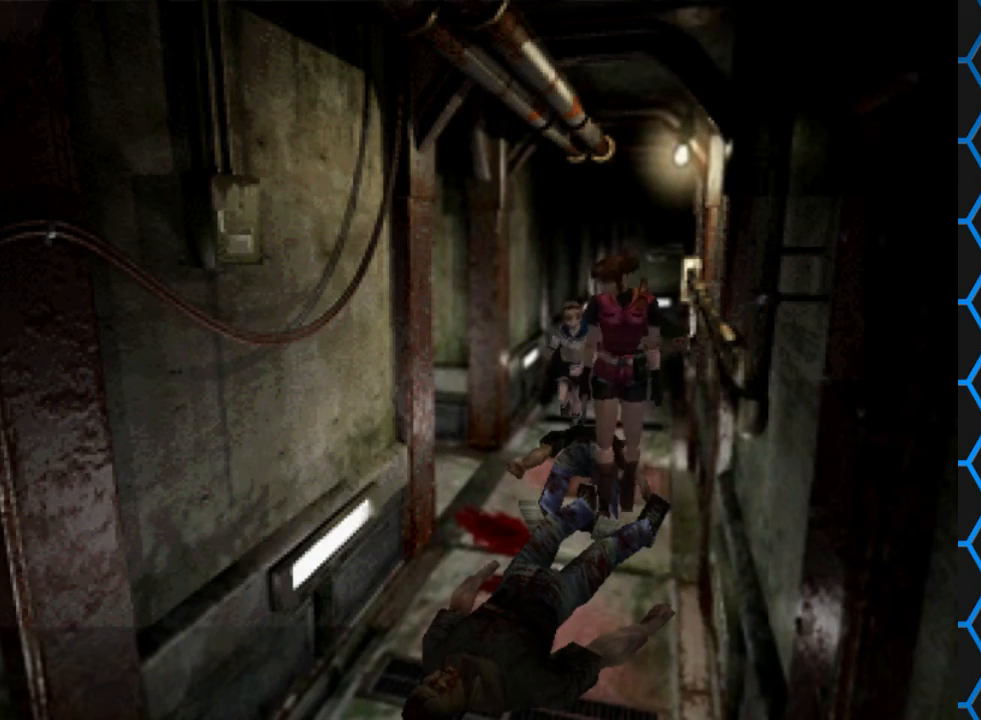
{"buttons": ["SQUARE", "DPAD_UP", "DPAD_RIGHT"], "events": [[467, "DPAD_RIGHT", "down"]]}
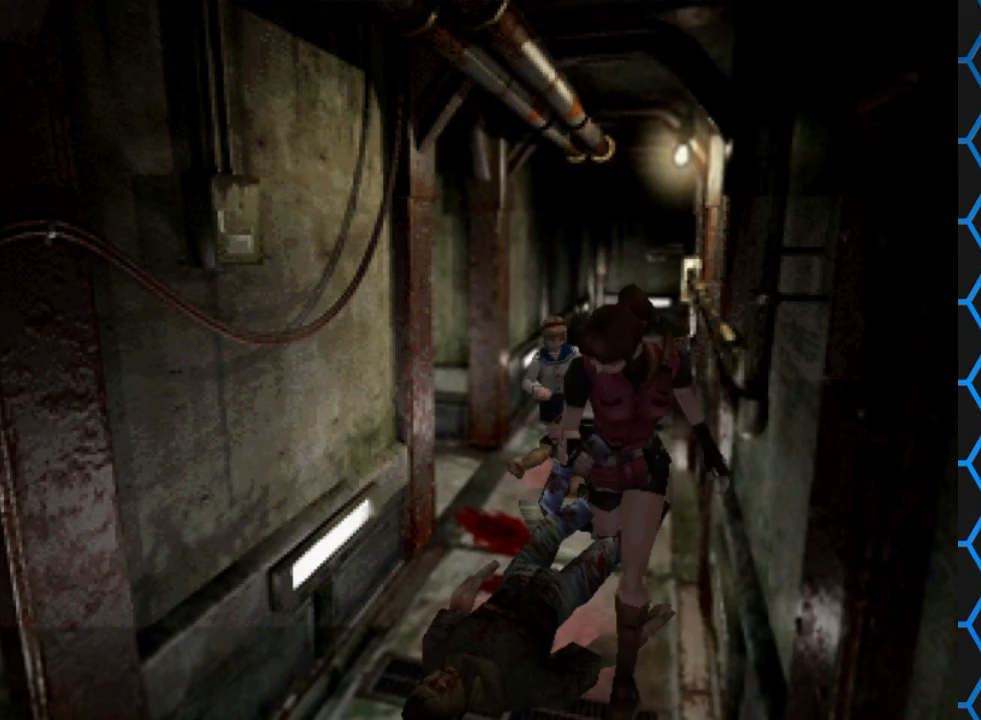
{"buttons": ["DPAD_UP"], "events": [[33, "SQUARE", "up"], [100, "DPAD_RIGHT", "up"]]}
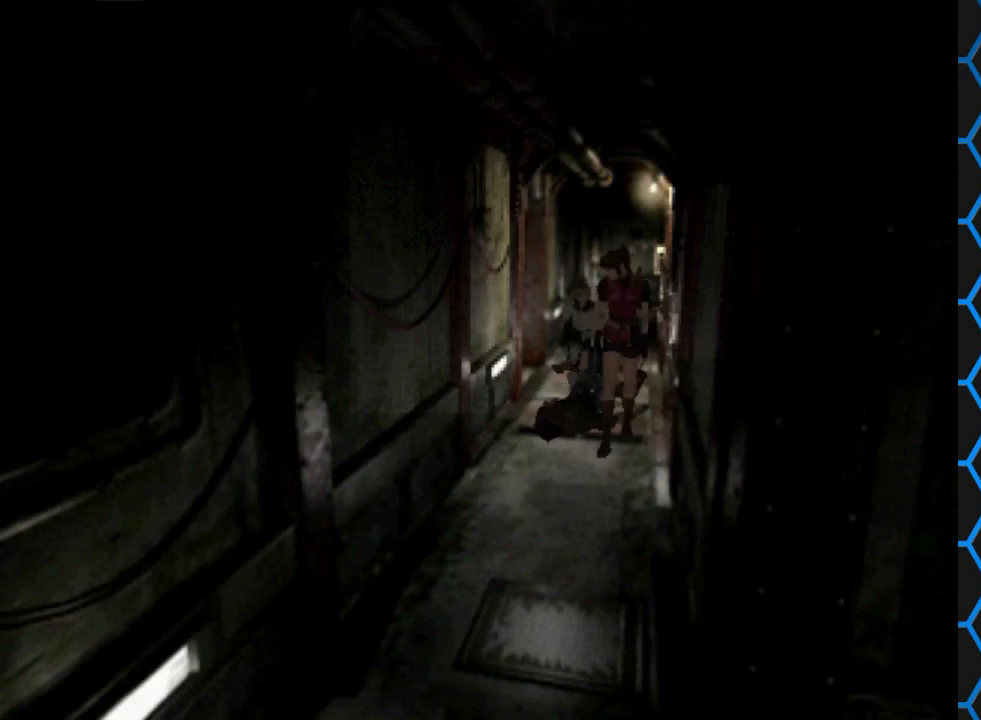
{"buttons": ["SQUARE", "DPAD_UP"], "events": [[233, "SQUARE", "down"]]}
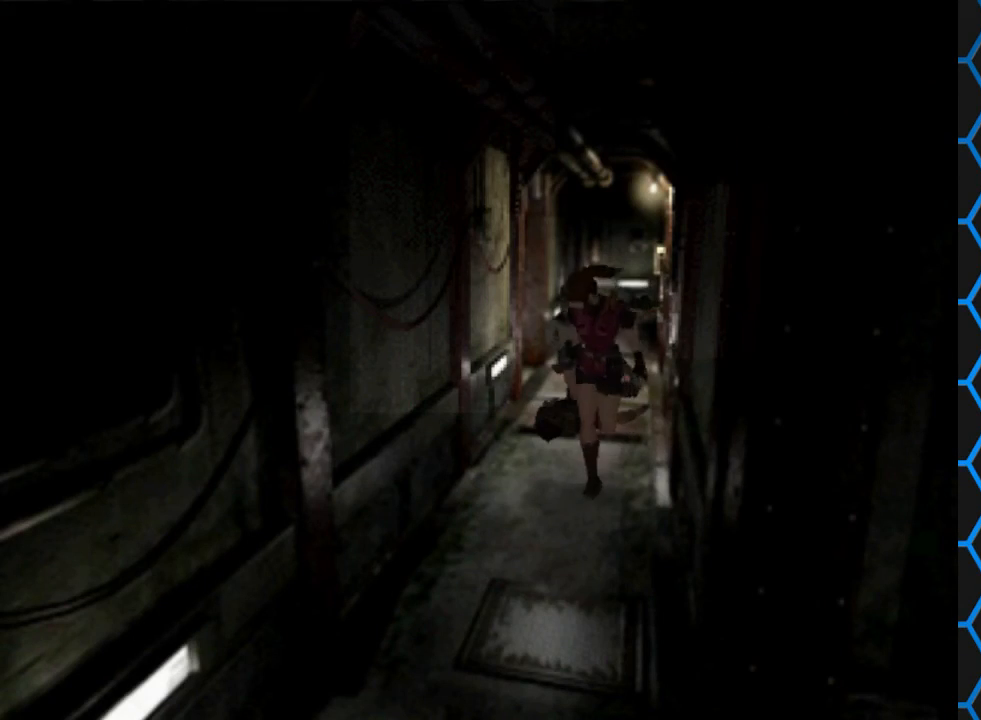
{"buttons": ["SQUARE", "DPAD_UP"], "events": []}
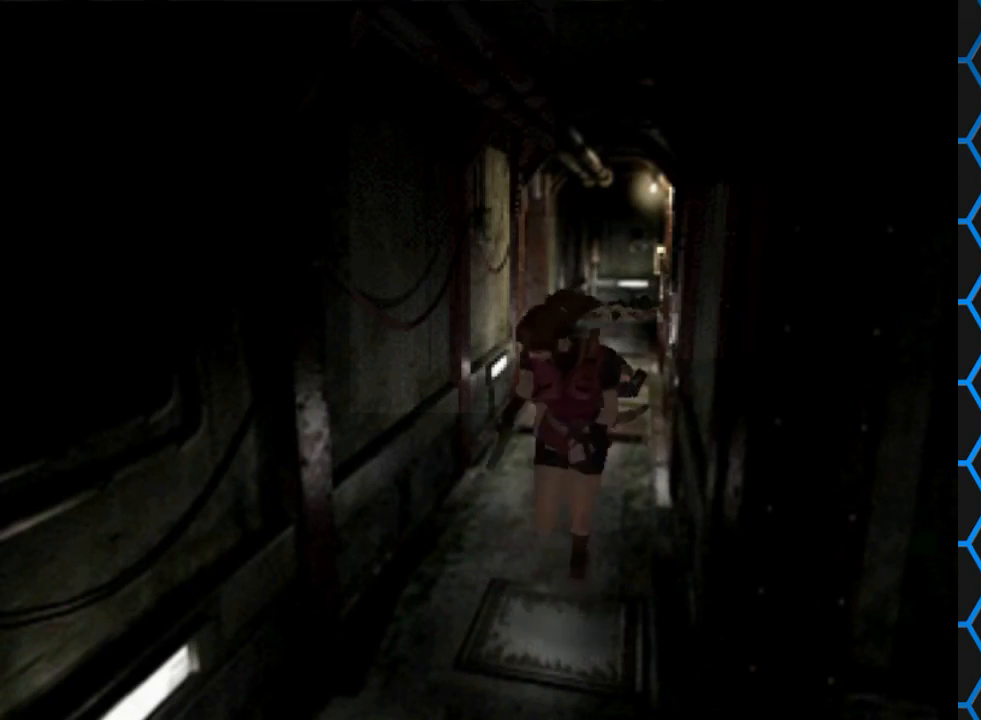
{"buttons": ["DPAD_UP"], "events": [[367, "SQUARE", "up"]]}
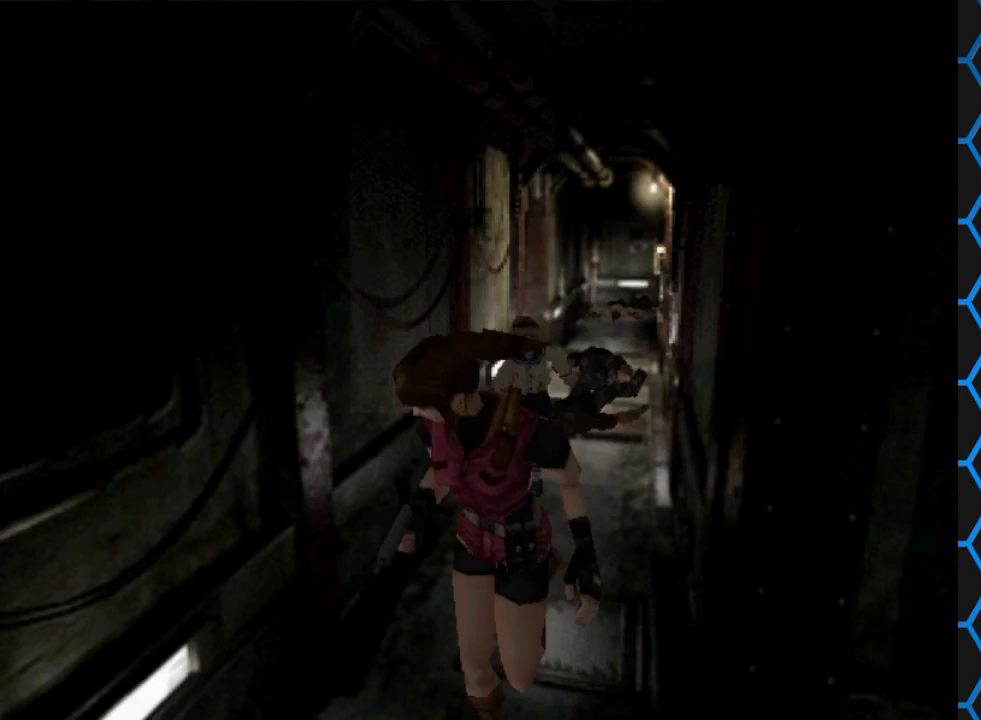
{"buttons": ["DPAD_UP"], "events": []}
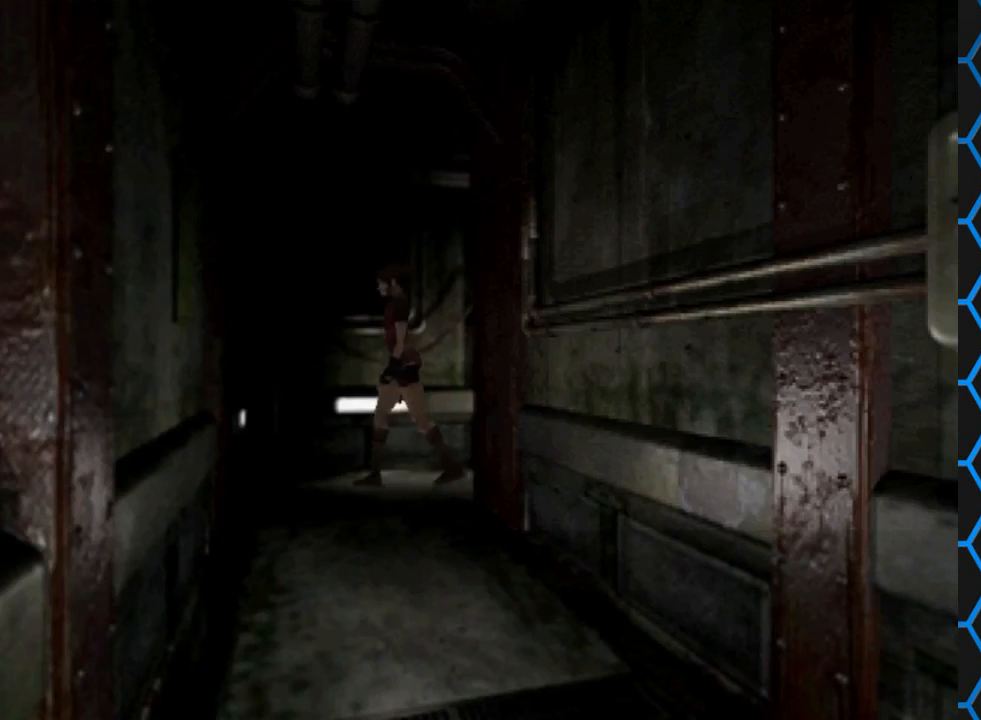
{"buttons": ["DPAD_UP", "DPAD_LEFT"], "events": [[233, "DPAD_LEFT", "down"]]}
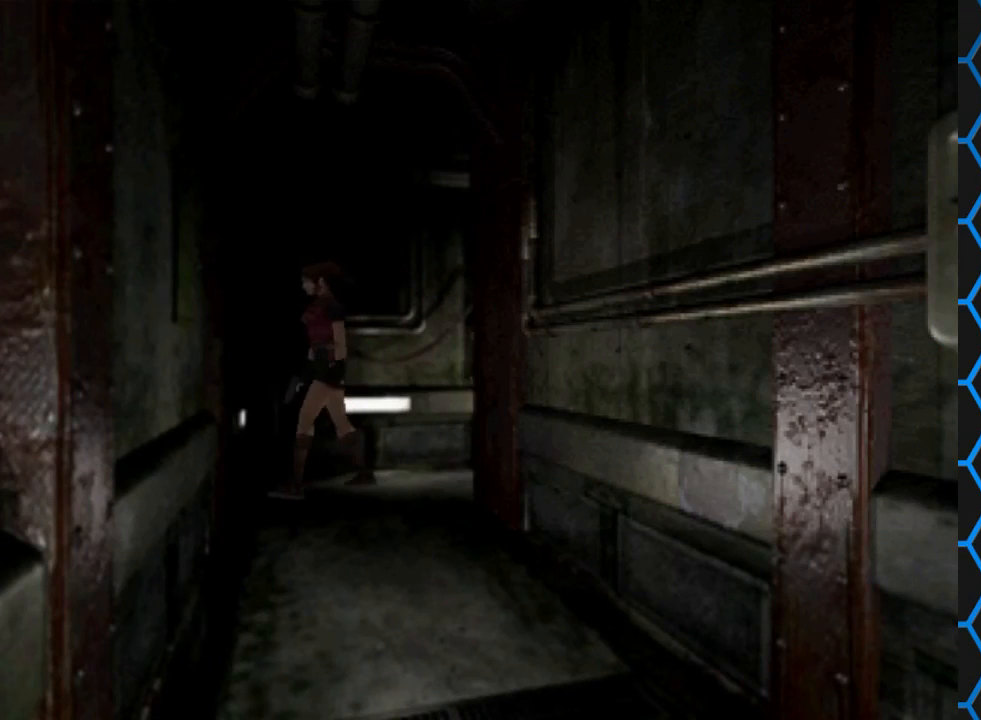
{"buttons": [], "events": [[500, "DPAD_LEFT", "up"], [500, "DPAD_UP", "up"]]}
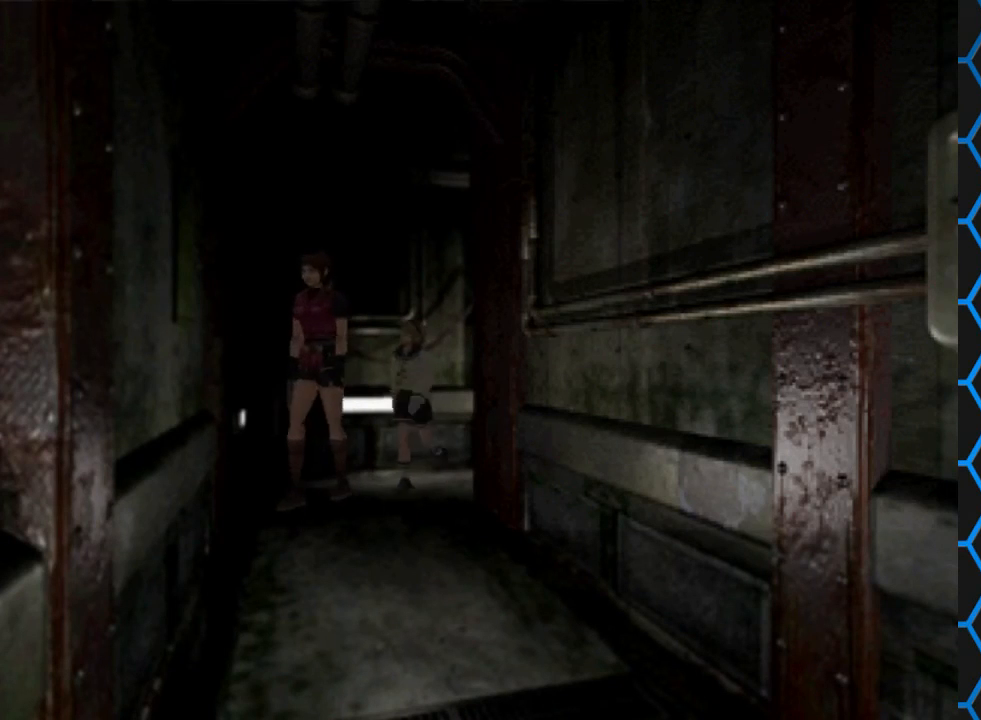
{"buttons": ["SQUARE", "DPAD_UP"], "events": [[167, "DPAD_LEFT", "down"], [333, "DPAD_LEFT", "up"], [400, "DPAD_UP", "down"], [400, "SQUARE", "down"]]}
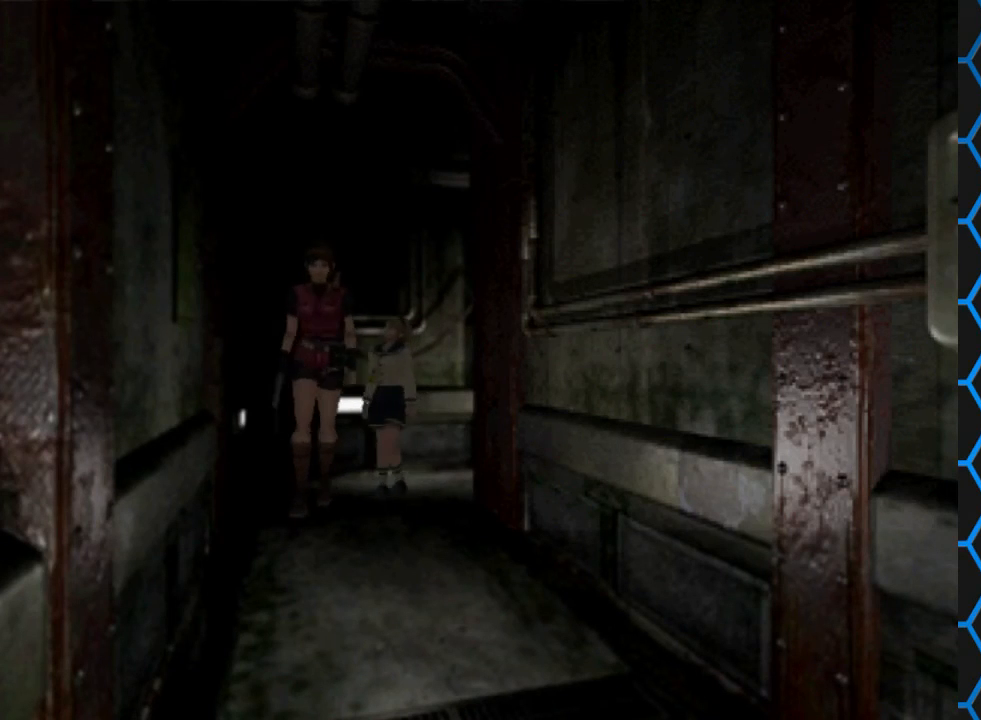
{"buttons": ["SQUARE", "DPAD_UP"], "events": [[100, "DPAD_LEFT", "down"], [267, "DPAD_LEFT", "up"]]}
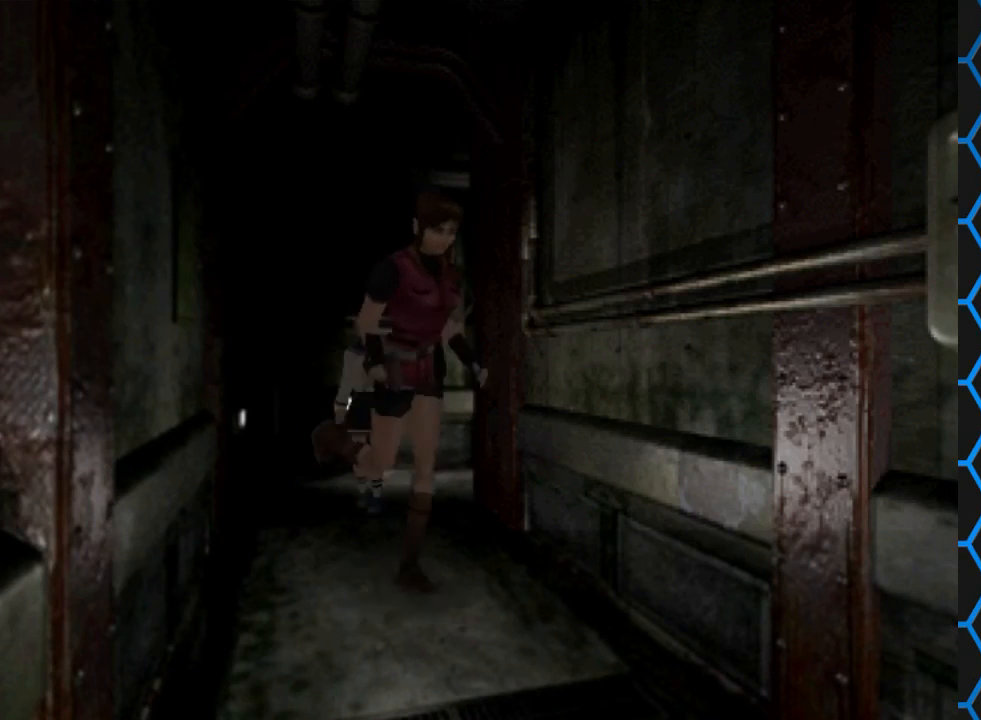
{"buttons": ["SQUARE", "DPAD_UP"], "events": [[267, "DPAD_RIGHT", "down"], [367, "DPAD_RIGHT", "up"]]}
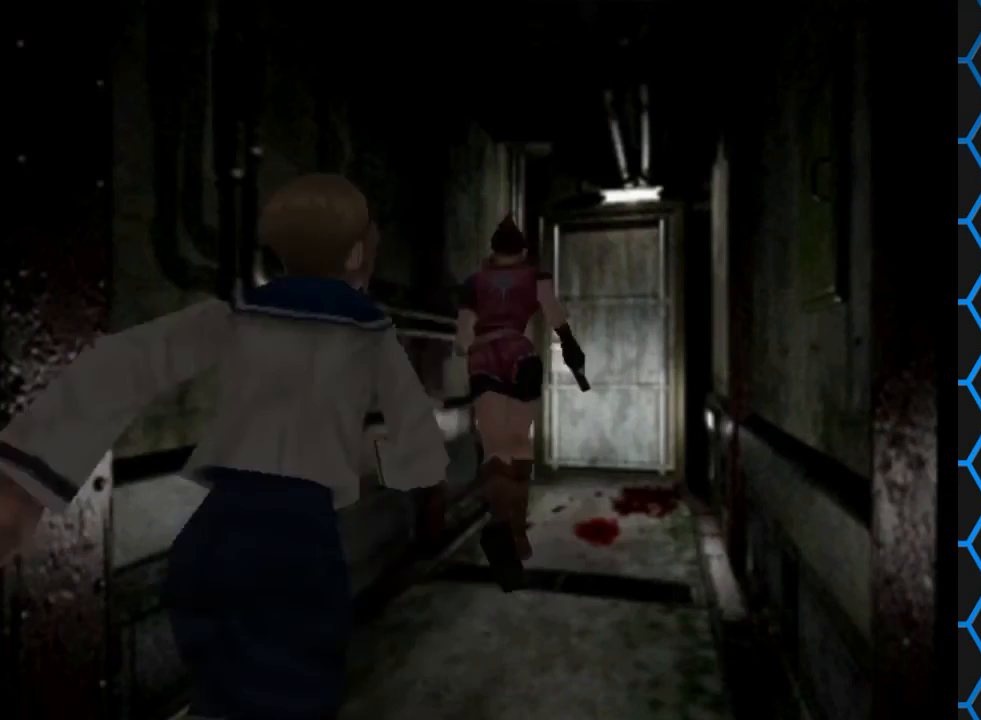
{"buttons": ["DPAD_UP"], "events": [[300, "DPAD_RIGHT", "down"], [300, "SQUARE", "up"], [433, "DPAD_RIGHT", "up"]]}
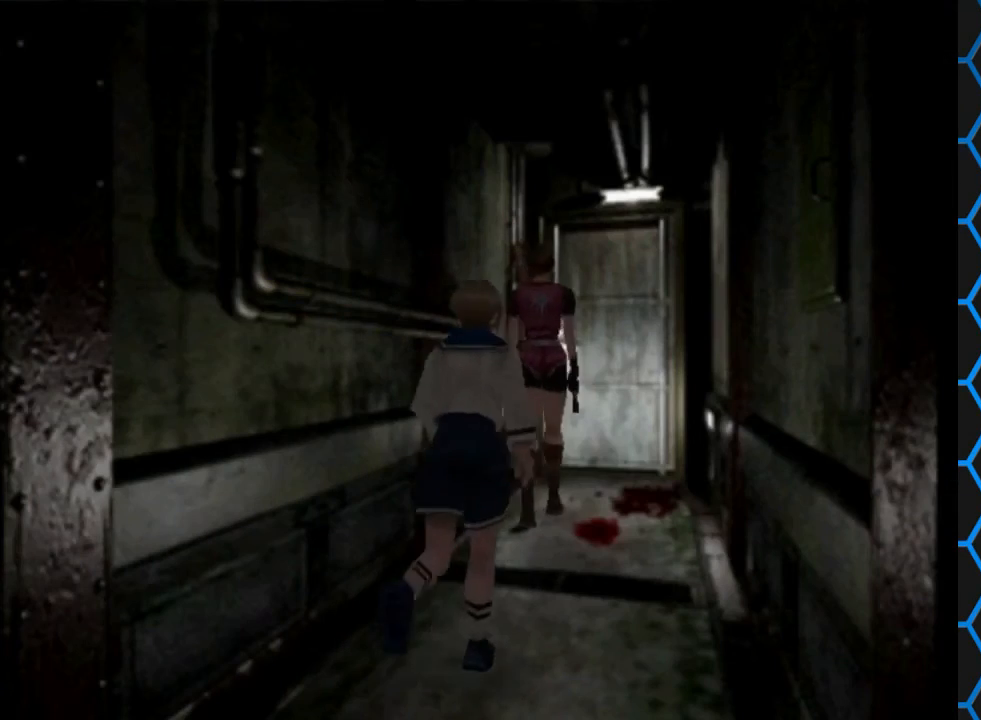
{"buttons": ["SQUARE", "DPAD_UP", "DPAD_RIGHT"], "events": [[133, "SQUARE", "down"], [367, "DPAD_RIGHT", "down"]]}
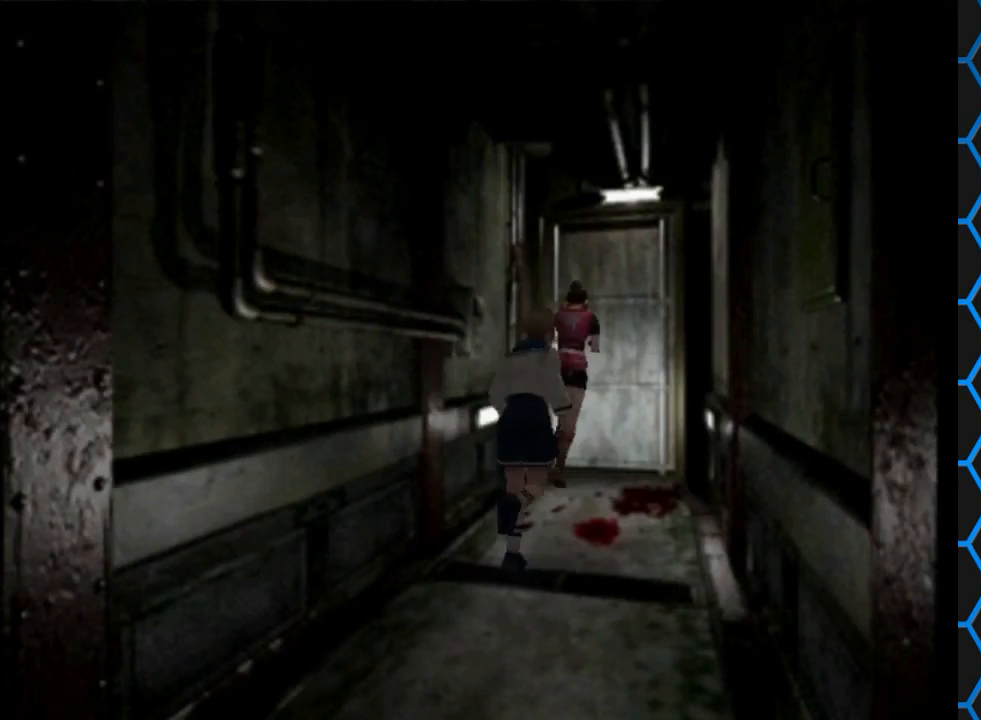
{"buttons": [], "events": [[33, "DPAD_RIGHT", "up"], [100, "CROSS", "down"], [300, "SQUARE", "up"], [367, "CROSS", "up"], [400, "DPAD_UP", "up"]]}